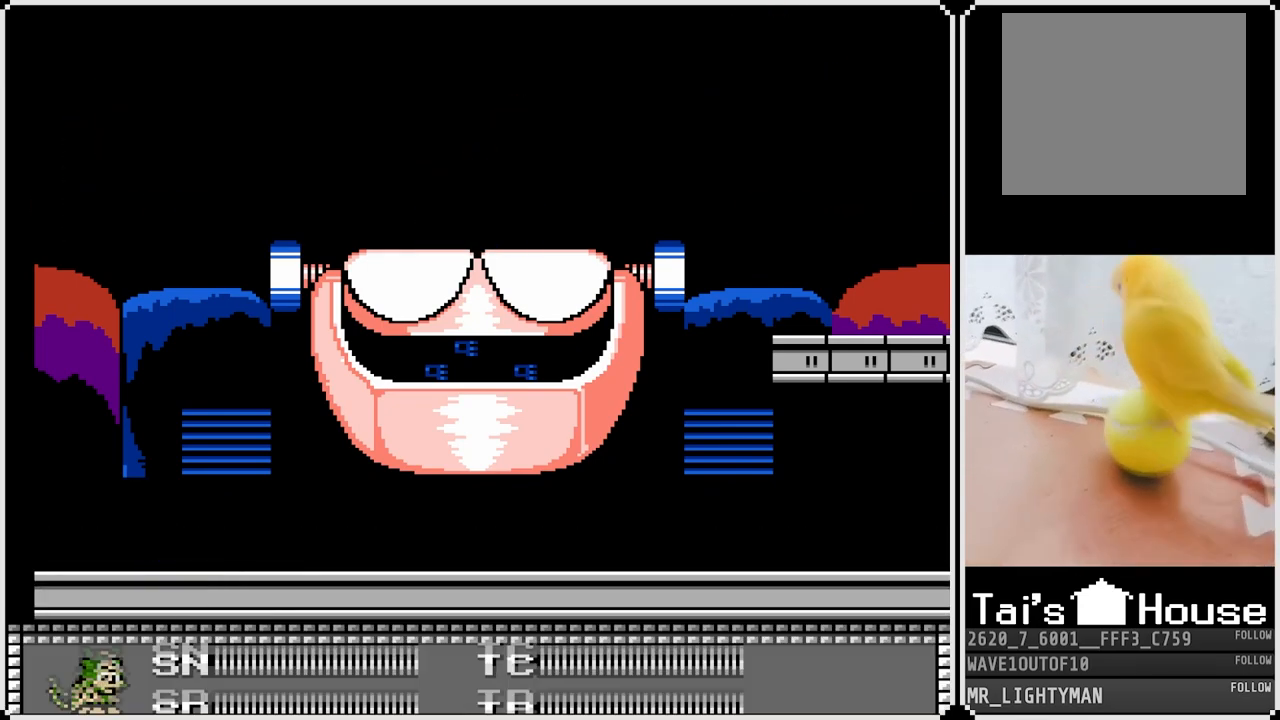
Gameplay with a controller (PlayStation layout); each line is a JSON object with the inputs held at the frame after it. "events" lists button and stick changes between this image and that frame as [ms after this image, input, new state], when the widget could be followed in between.
{"buttons": [], "left_stick": "center", "right_stick": "center"}
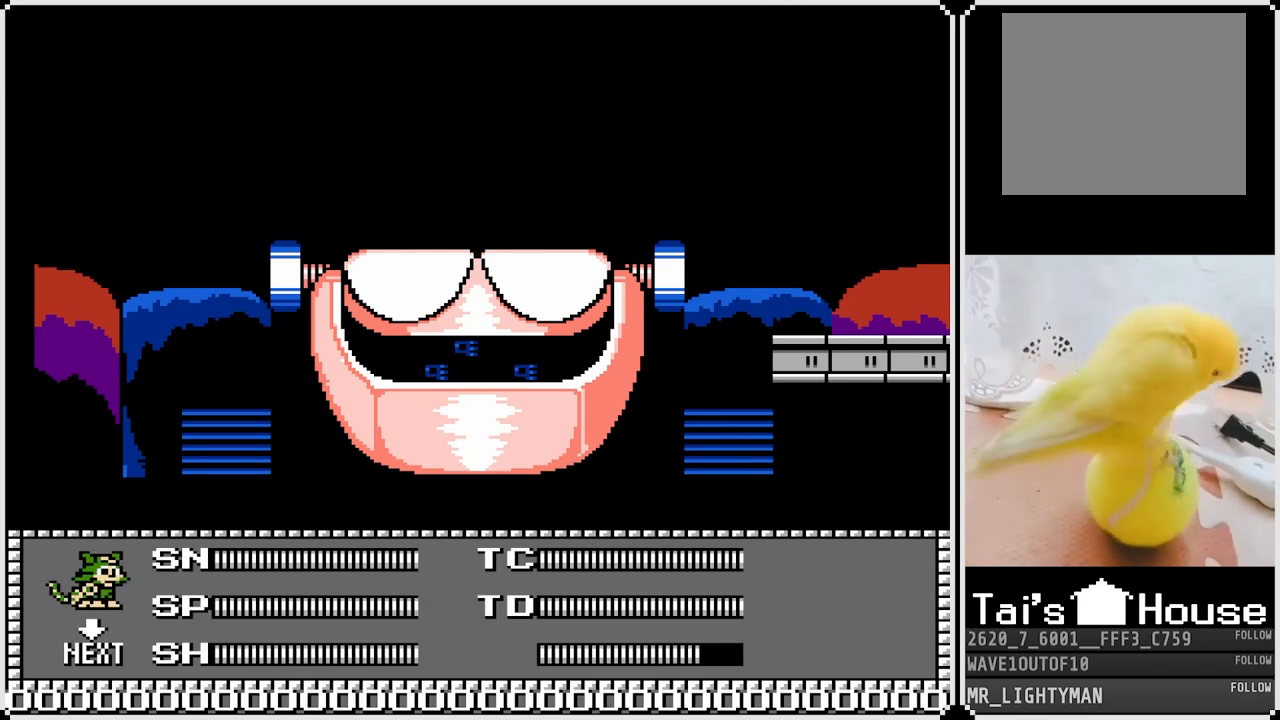
{"buttons": [], "left_stick": "center", "right_stick": "center", "events": [[33, "DPAD_LEFT", "down"], [150, "DPAD_LEFT", "up"], [267, "START", "down"], [433, "START", "up"]]}
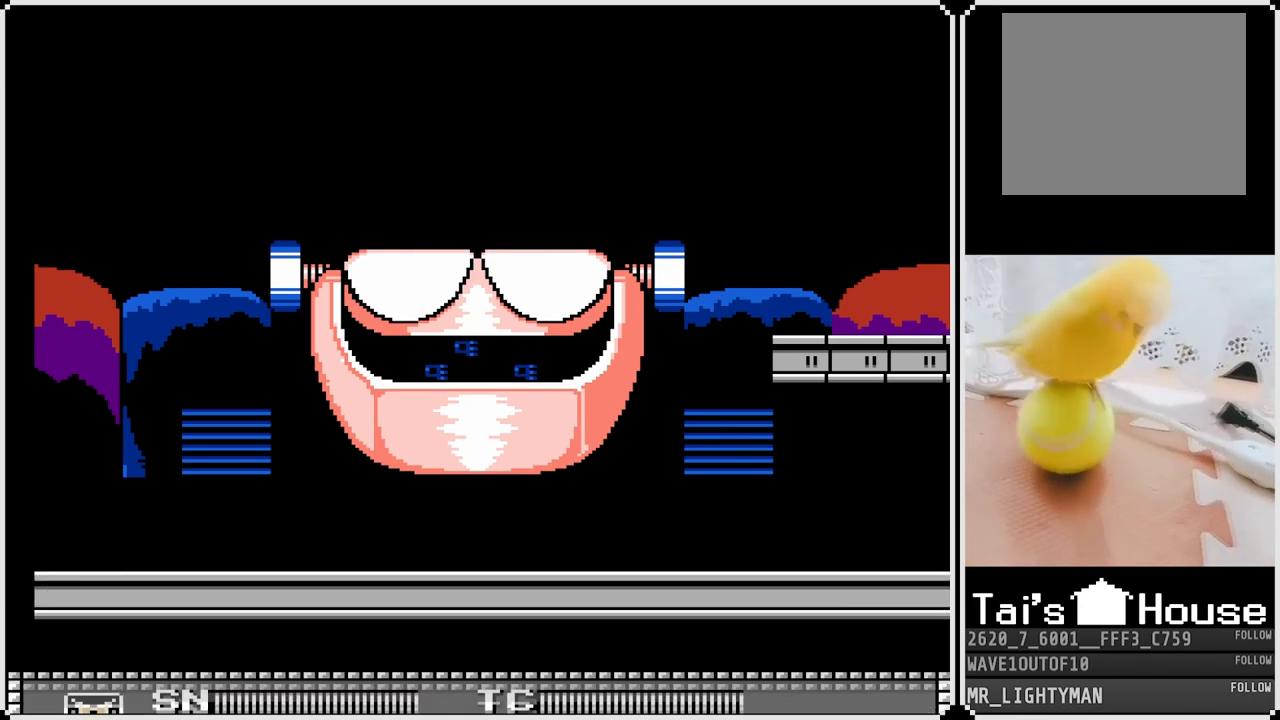
{"buttons": ["DPAD_RIGHT"], "left_stick": "center", "right_stick": "center", "events": [[250, "START", "down"], [417, "START", "up"], [500, "DPAD_RIGHT", "down"]]}
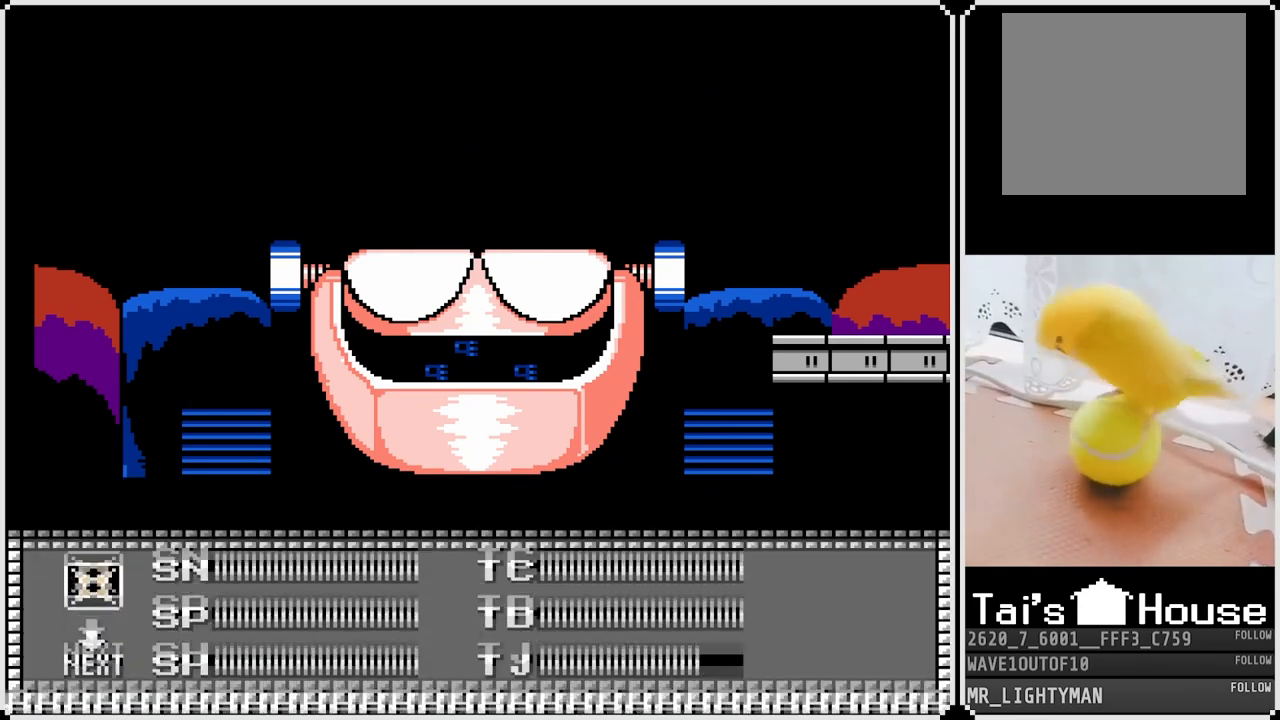
{"buttons": [], "left_stick": "center", "right_stick": "center", "events": [[83, "DPAD_RIGHT", "up"], [367, "DPAD_LEFT", "down"], [483, "DPAD_LEFT", "up"]]}
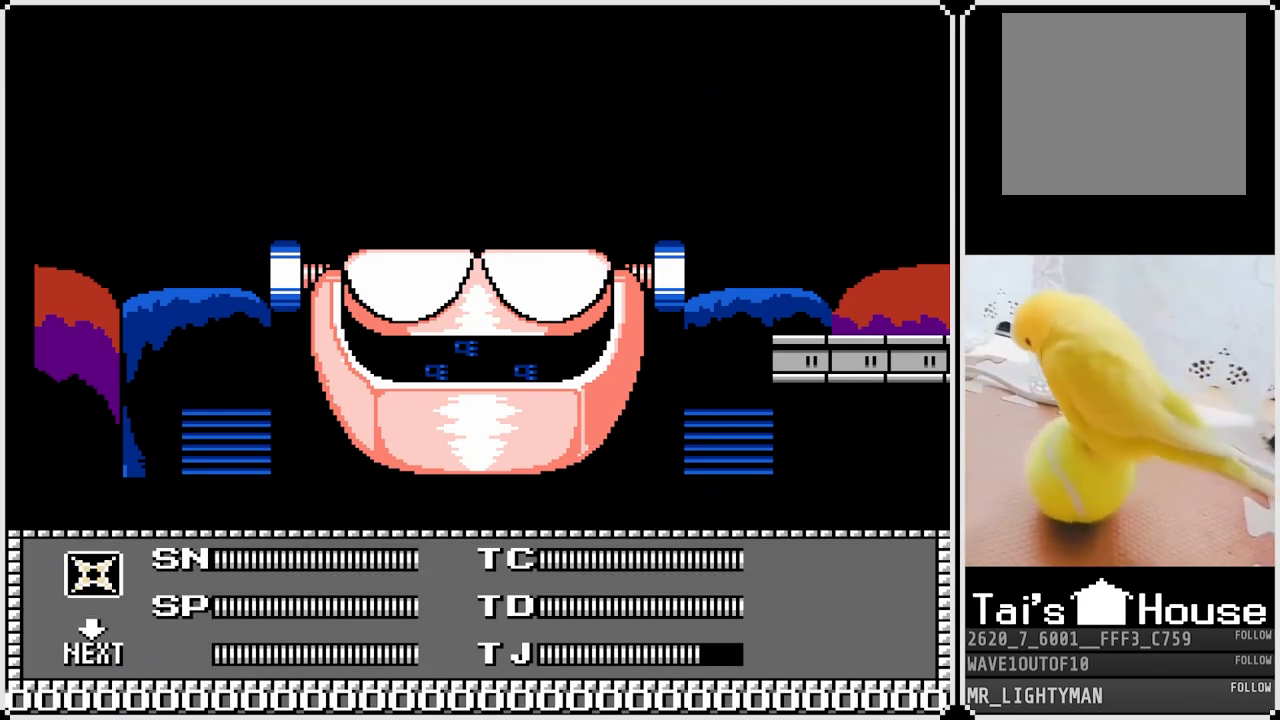
{"buttons": [], "left_stick": "center", "right_stick": "center", "events": [[50, "DPAD_LEFT", "down"], [167, "DPAD_LEFT", "up"], [250, "START", "down"], [400, "START", "up"]]}
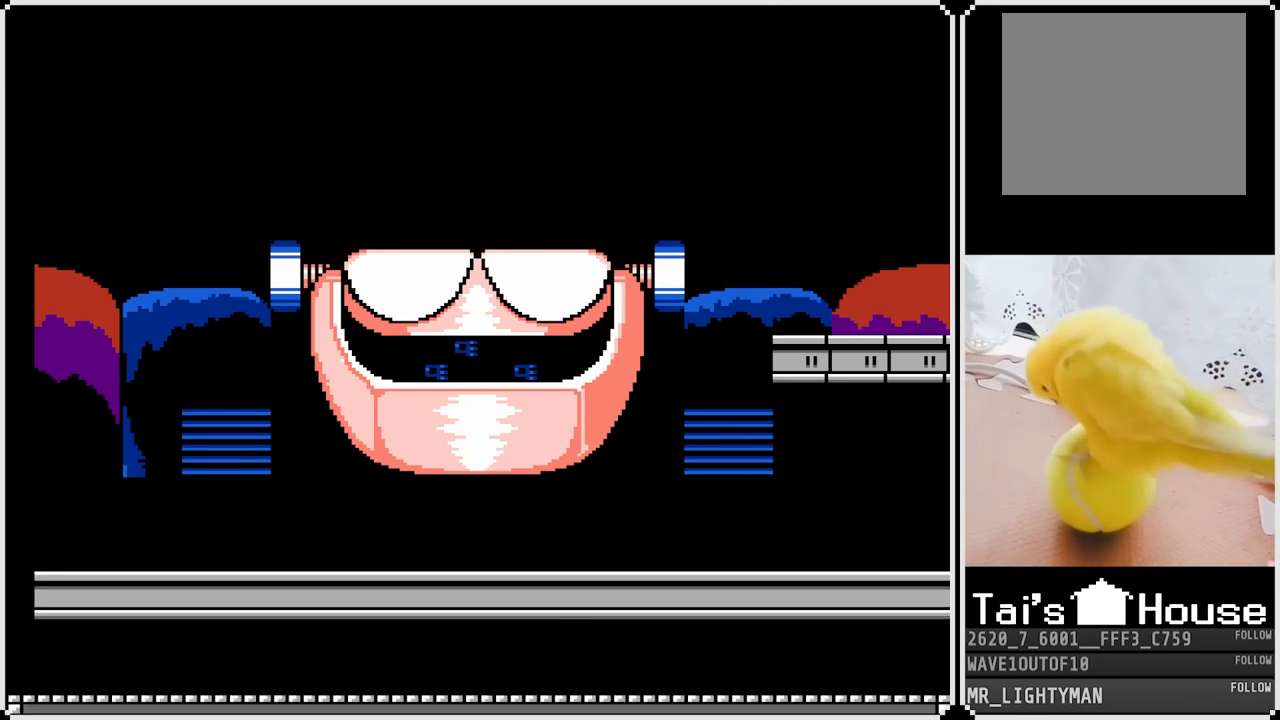
{"buttons": [], "left_stick": "center", "right_stick": "center", "events": [[383, "DPAD_RIGHT", "down"], [500, "DPAD_RIGHT", "up"]]}
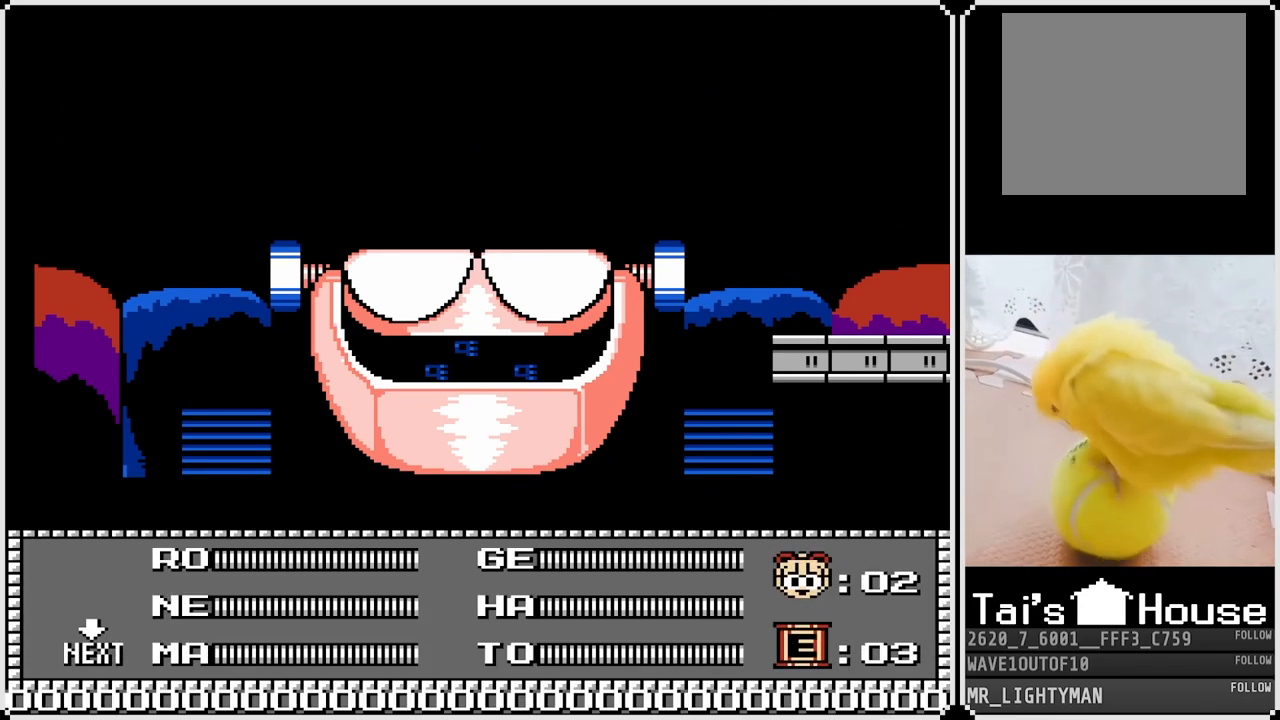
{"buttons": [], "left_stick": "center", "right_stick": "center", "events": [[150, "DPAD_RIGHT", "down"], [217, "DPAD_RIGHT", "up"]]}
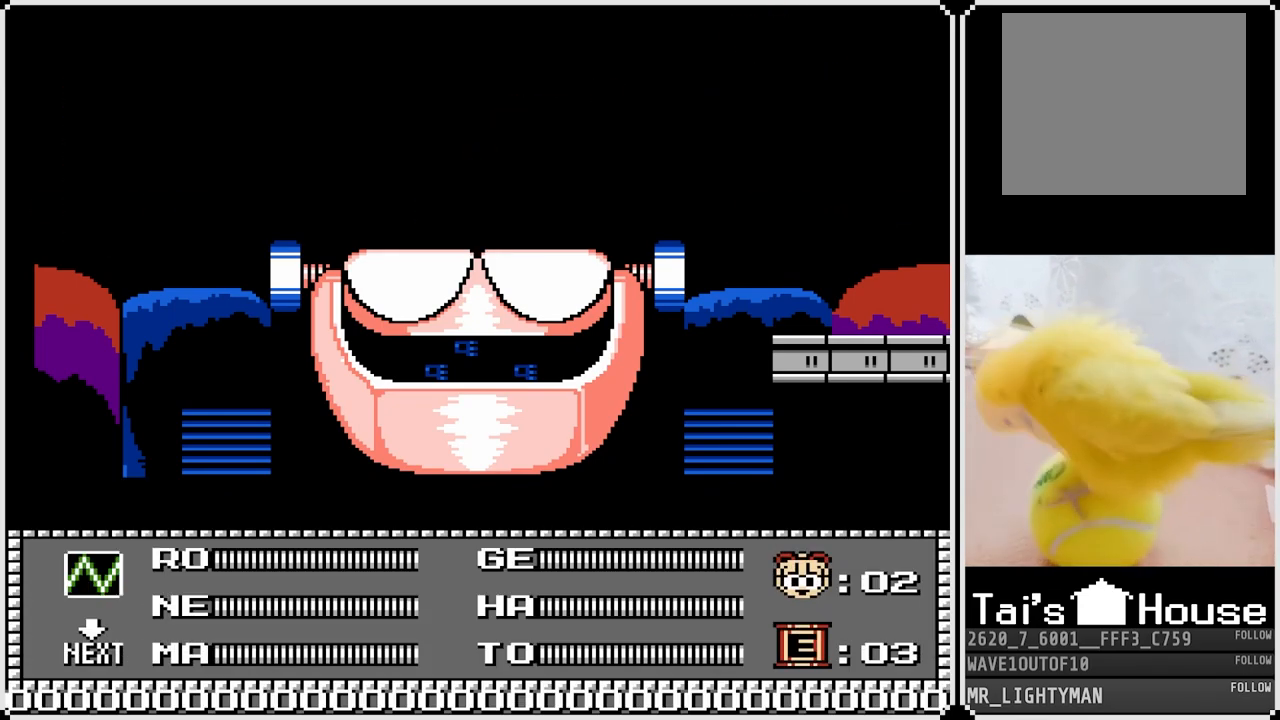
{"buttons": ["DPAD_RIGHT"], "left_stick": "center", "right_stick": "center", "events": [[33, "DPAD_DOWN", "down"], [150, "DPAD_DOWN", "up"], [150, "START", "down"], [300, "START", "up"], [367, "DPAD_RIGHT", "down"]]}
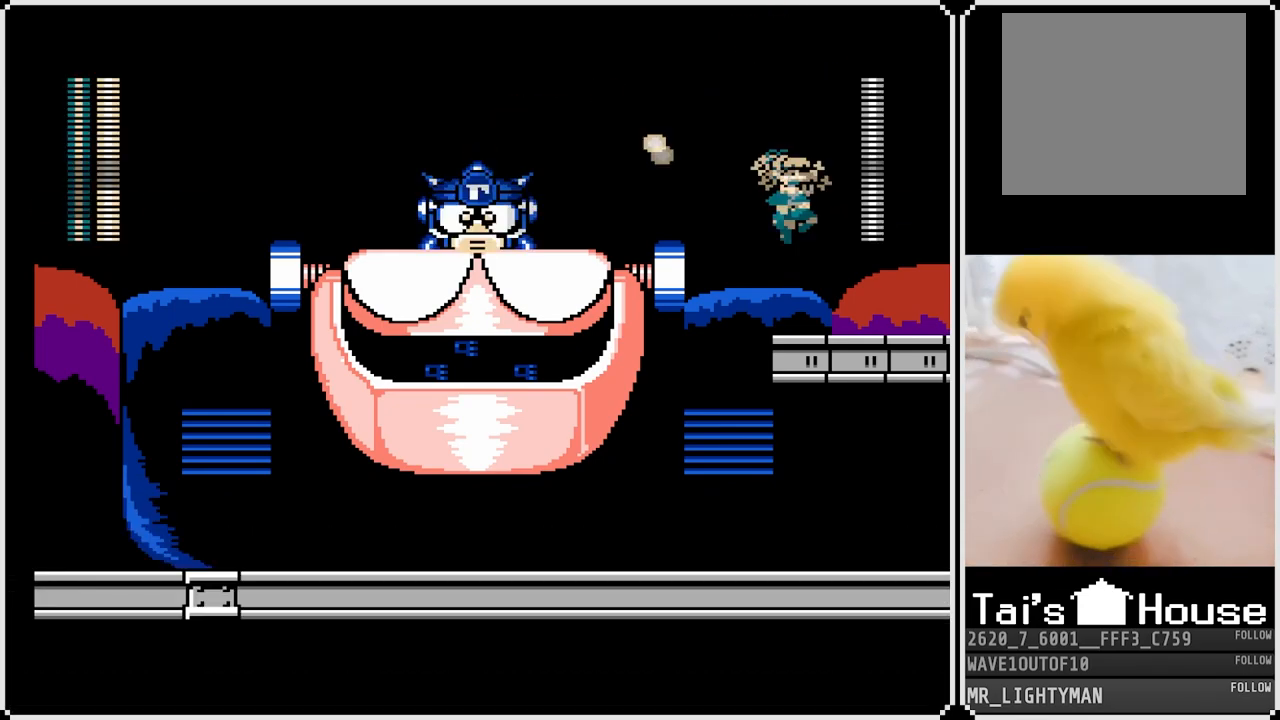
{"buttons": ["CROSS", "DPAD_LEFT"], "left_stick": "center", "right_stick": "center", "events": [[383, "CROSS", "down"], [433, "DPAD_LEFT", "down"], [433, "DPAD_RIGHT", "up"]]}
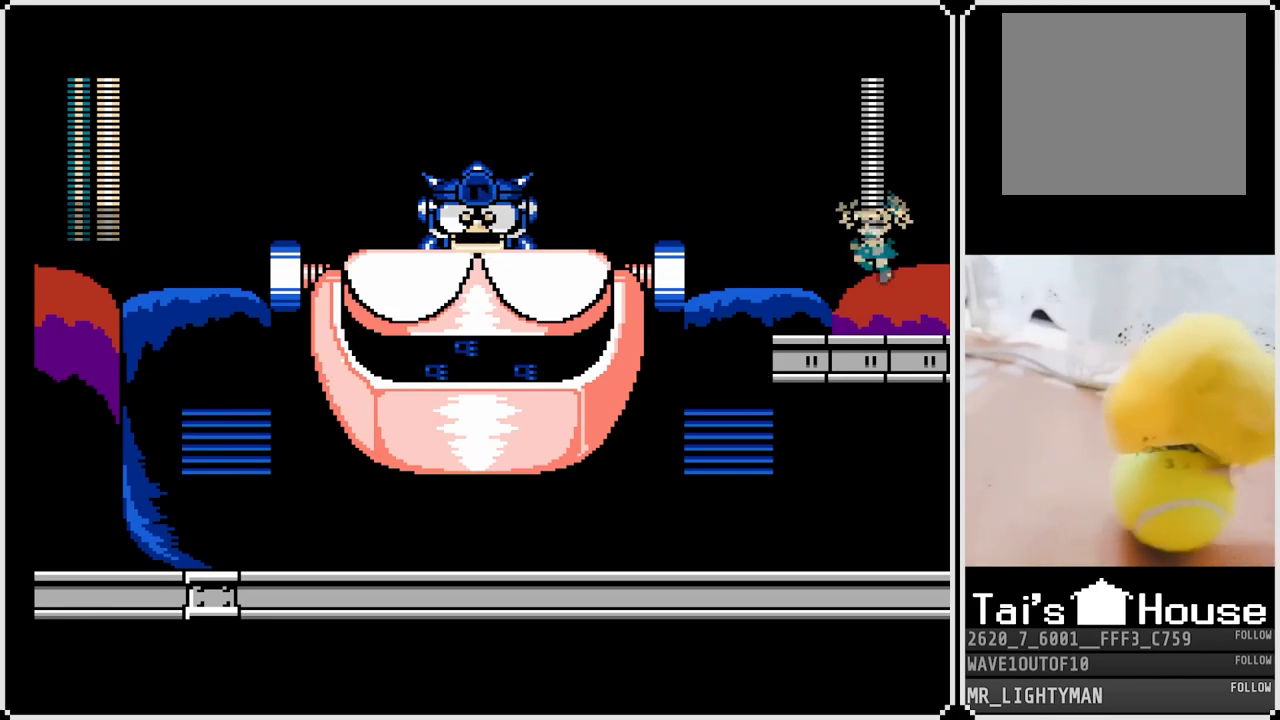
{"buttons": ["DPAD_RIGHT"], "left_stick": "center", "right_stick": "center", "events": [[33, "SQUARE", "down"], [83, "CROSS", "up"], [117, "DPAD_LEFT", "up"], [133, "SQUARE", "up"], [167, "DPAD_RIGHT", "down"]]}
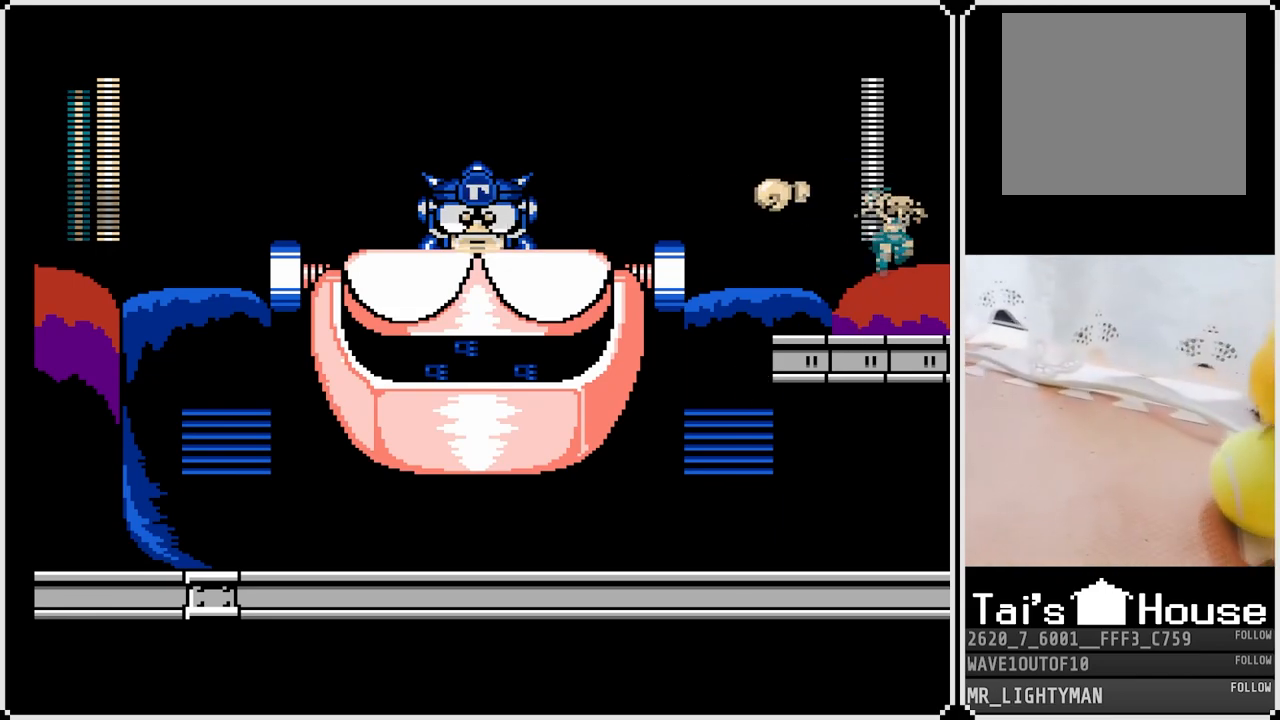
{"buttons": [], "left_stick": "center", "right_stick": "center", "events": [[150, "DPAD_RIGHT", "up"], [200, "DPAD_LEFT", "down"], [250, "CROSS", "down"], [400, "SQUARE", "down"], [467, "CROSS", "up"], [467, "DPAD_LEFT", "up"], [500, "SQUARE", "up"]]}
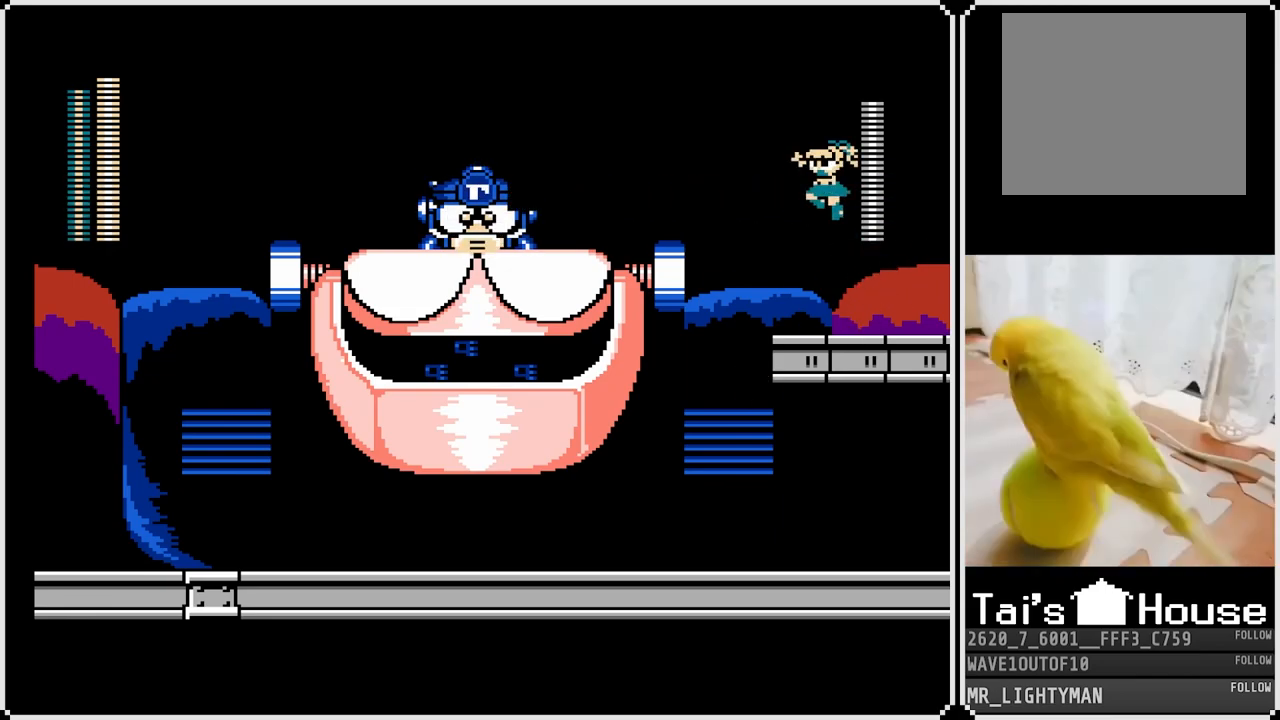
{"buttons": [], "left_stick": "center", "right_stick": "center", "events": [[267, "SQUARE", "down"], [367, "SQUARE", "up"]]}
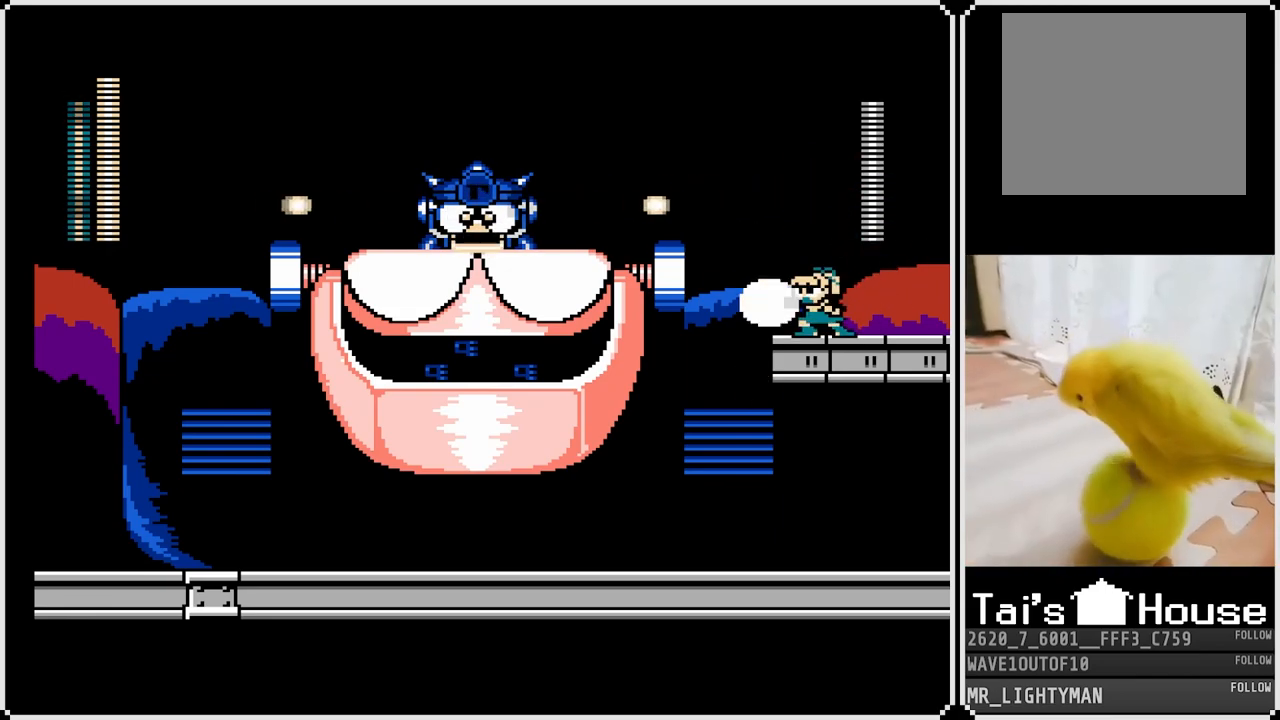
{"buttons": ["DPAD_UP"], "left_stick": "center", "right_stick": "center", "events": [[200, "DPAD_UP", "down"]]}
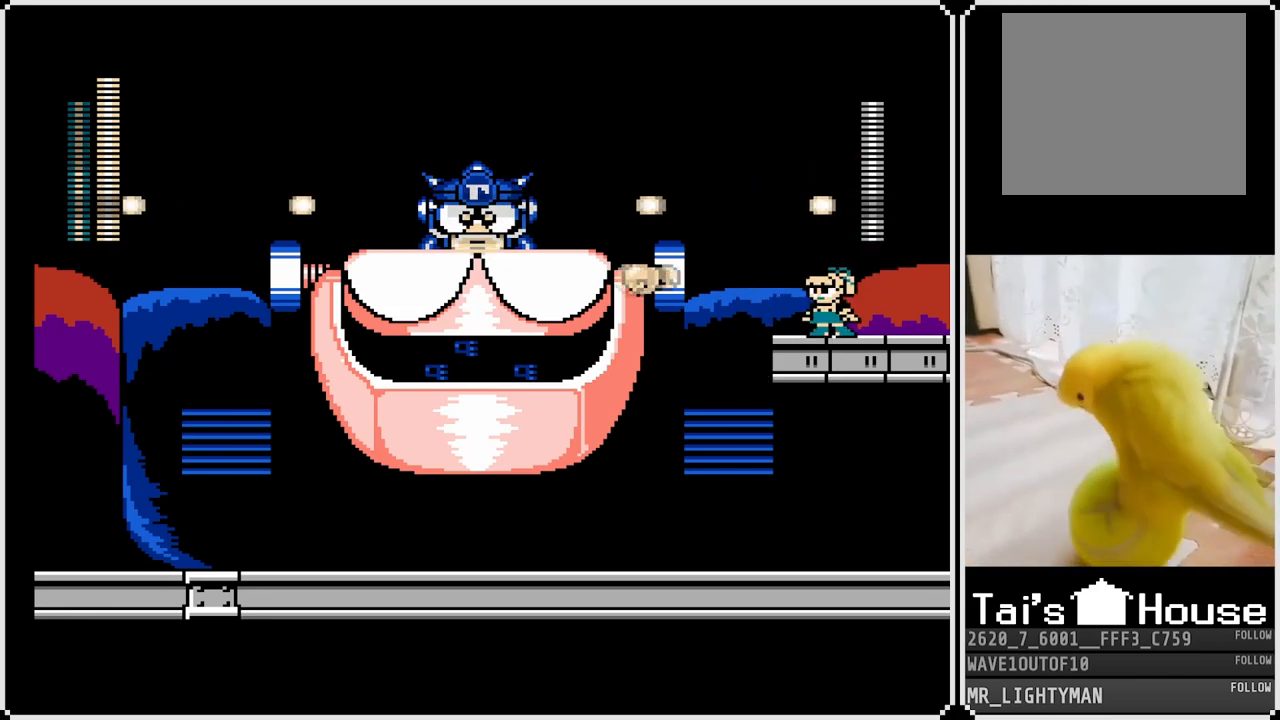
{"buttons": ["DPAD_UP"], "left_stick": "center", "right_stick": "center", "events": []}
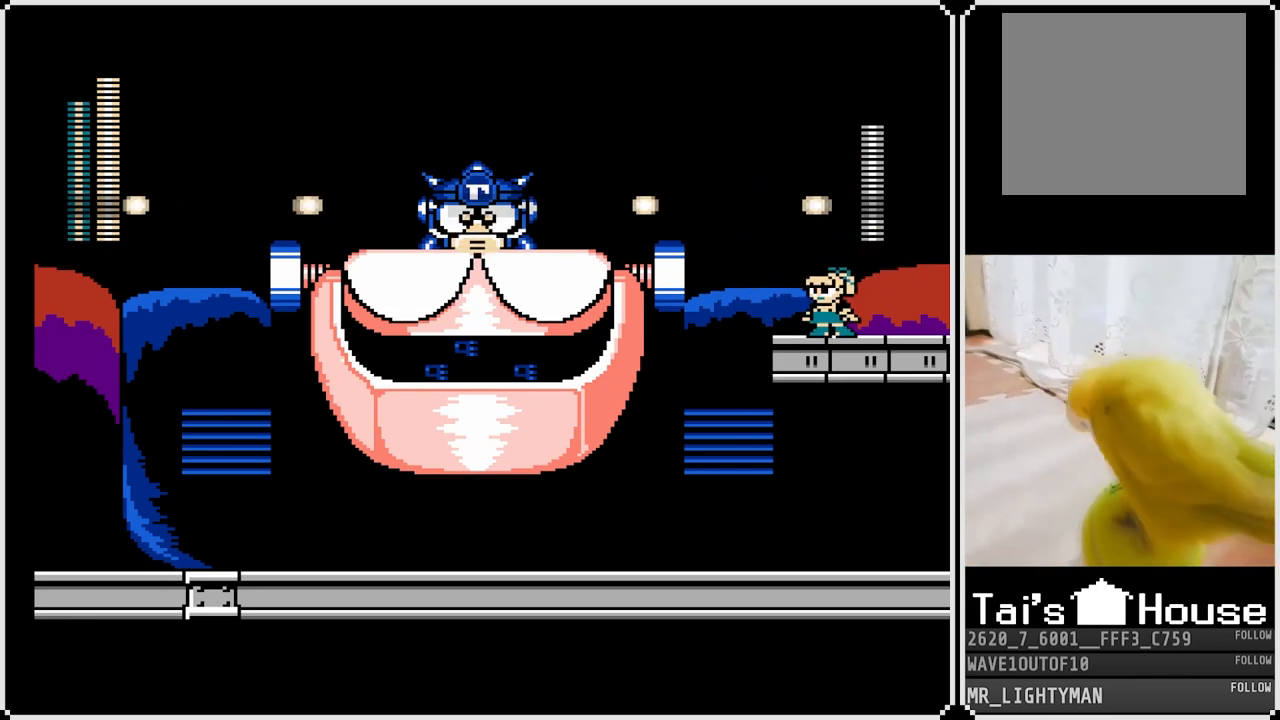
{"buttons": [], "left_stick": "center", "right_stick": "center", "events": [[17, "DPAD_UP", "up"]]}
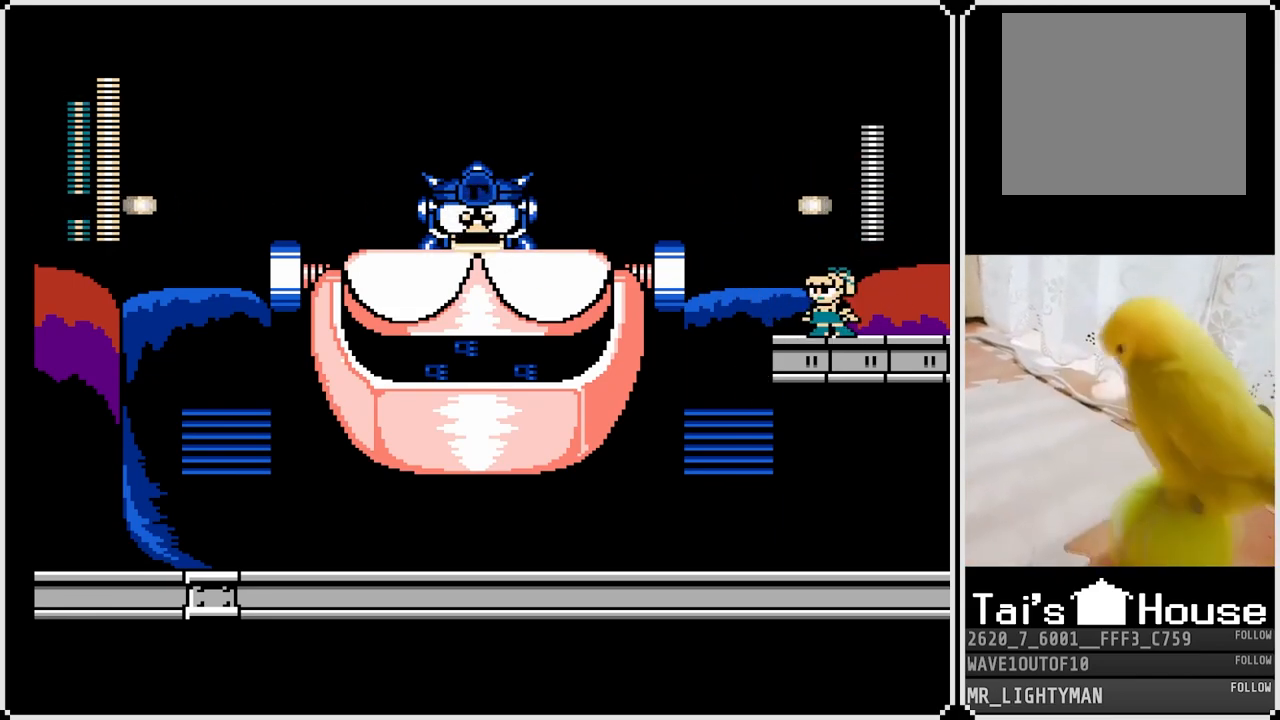
{"buttons": [], "left_stick": "center", "right_stick": "center", "events": [[183, "CROSS", "down"], [300, "SQUARE", "down"], [367, "CROSS", "up"], [433, "SQUARE", "up"]]}
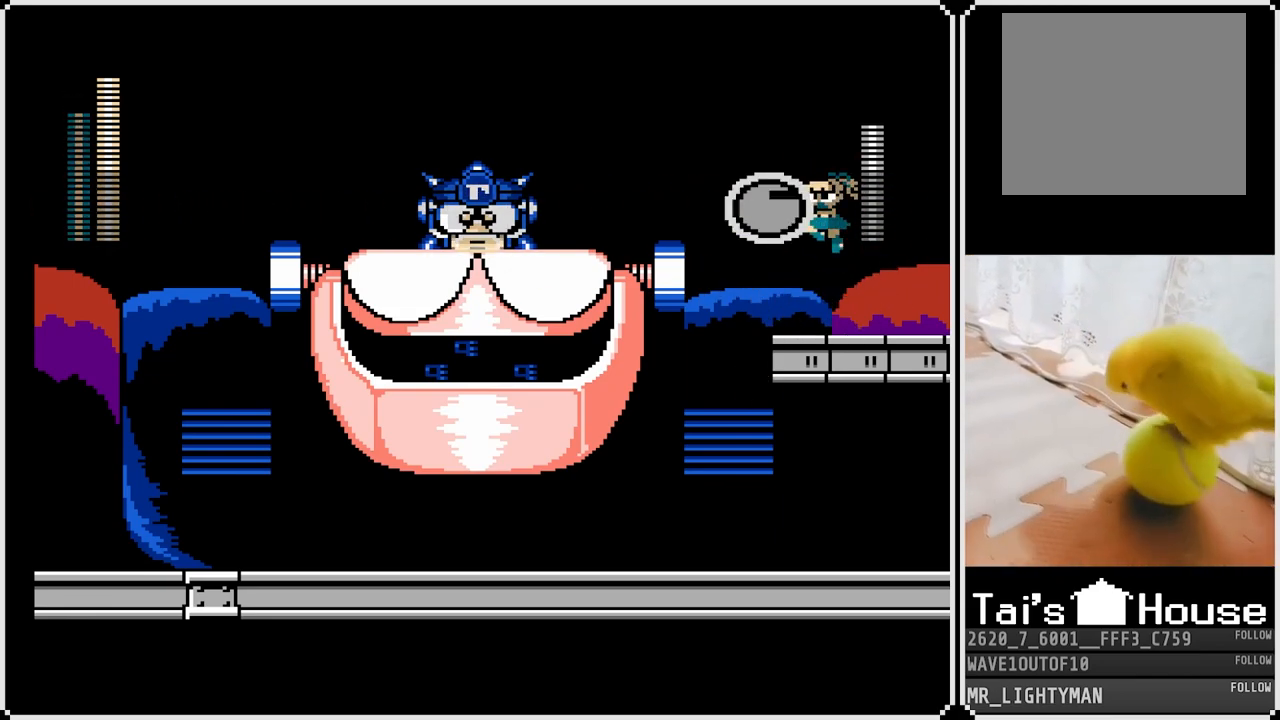
{"buttons": ["DPAD_RIGHT"], "left_stick": "center", "right_stick": "center", "events": [[17, "DPAD_RIGHT", "down"]]}
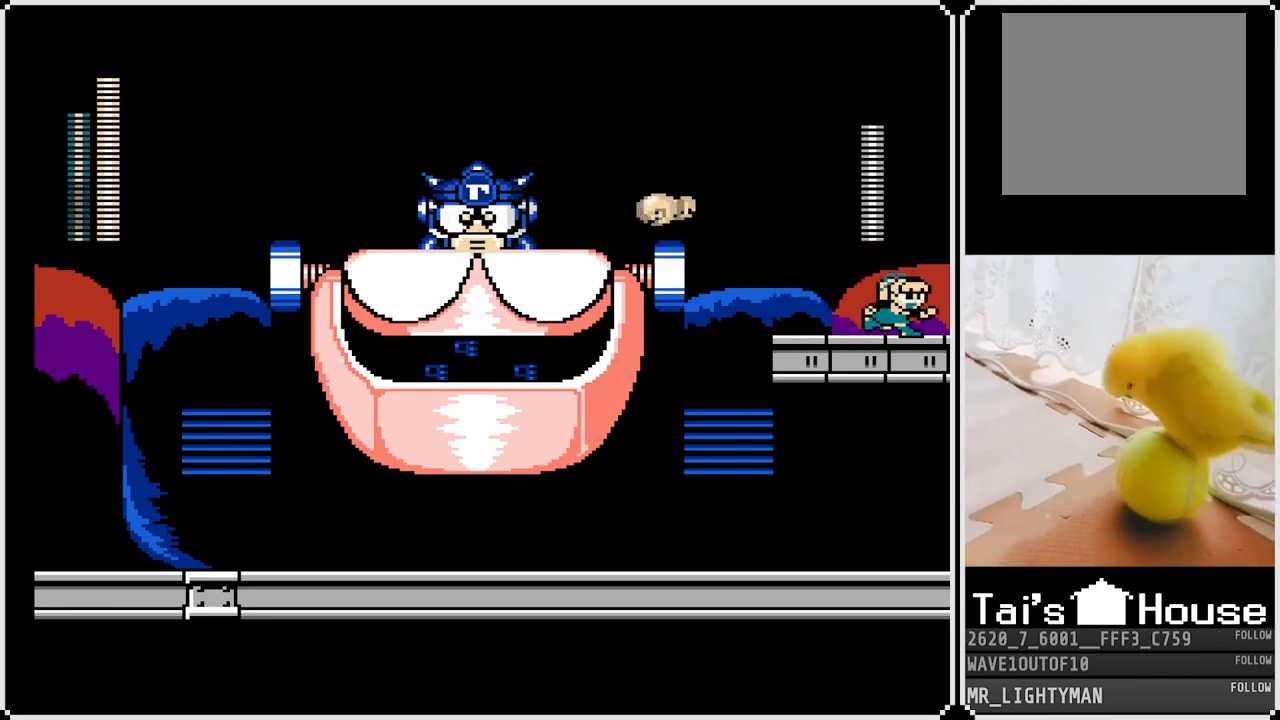
{"buttons": ["SQUARE"], "left_stick": "center", "right_stick": "center", "events": [[67, "DPAD_RIGHT", "up"], [217, "DPAD_LEFT", "down"], [267, "CROSS", "down"], [433, "SQUARE", "down"], [467, "CROSS", "up"], [500, "DPAD_LEFT", "up"]]}
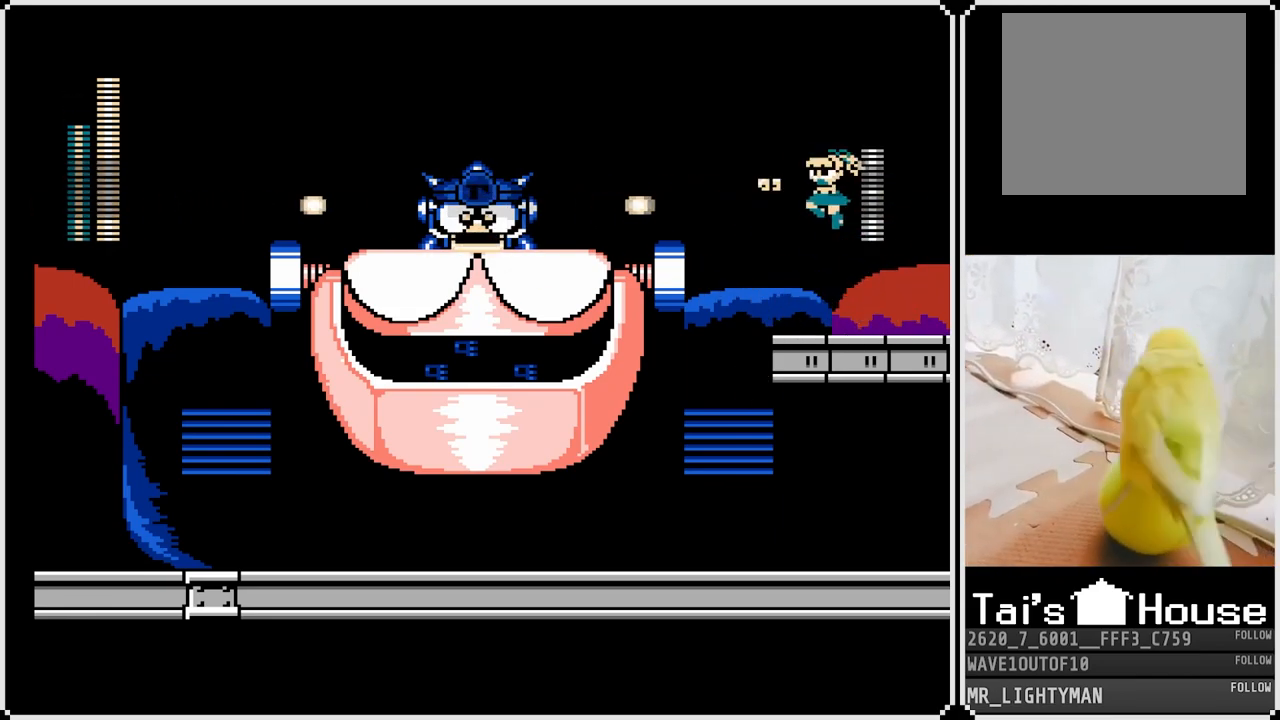
{"buttons": ["DPAD_RIGHT"], "left_stick": "center", "right_stick": "center", "events": [[33, "SQUARE", "up"], [117, "DPAD_RIGHT", "down"]]}
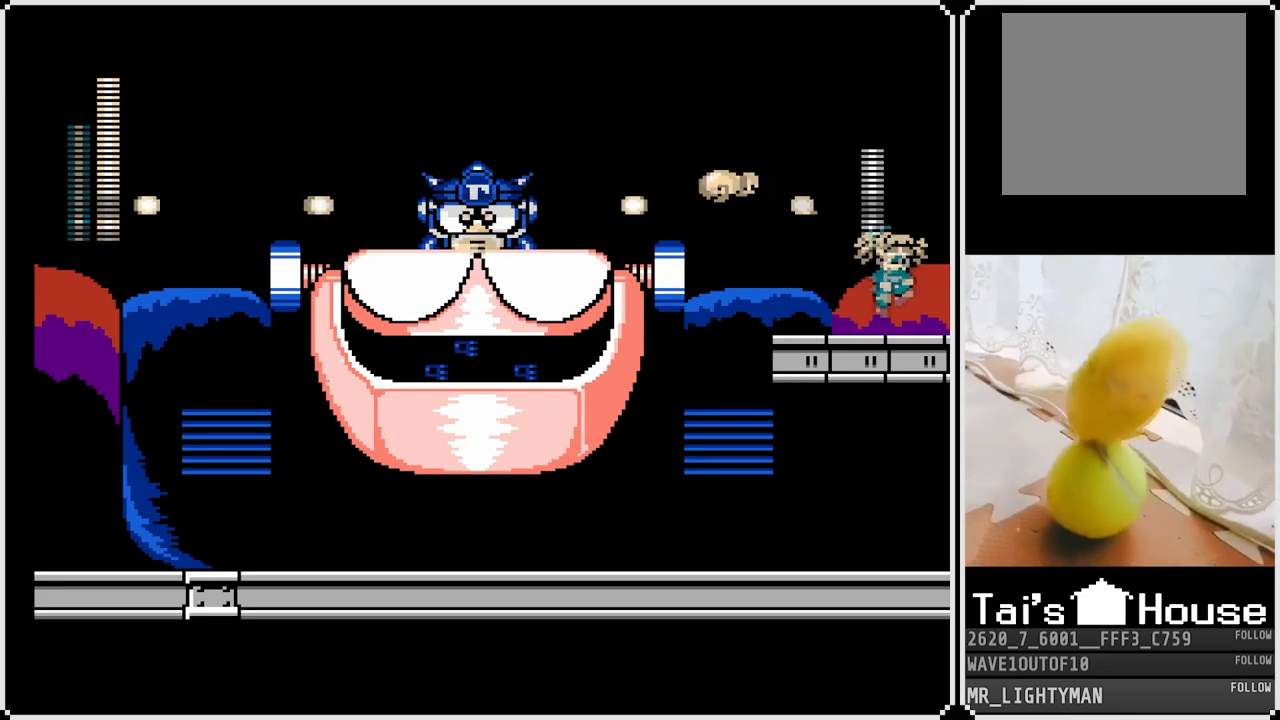
{"buttons": ["DPAD_LEFT"], "left_stick": "center", "right_stick": "center", "events": [[183, "DPAD_RIGHT", "up"], [200, "DPAD_LEFT", "down"]]}
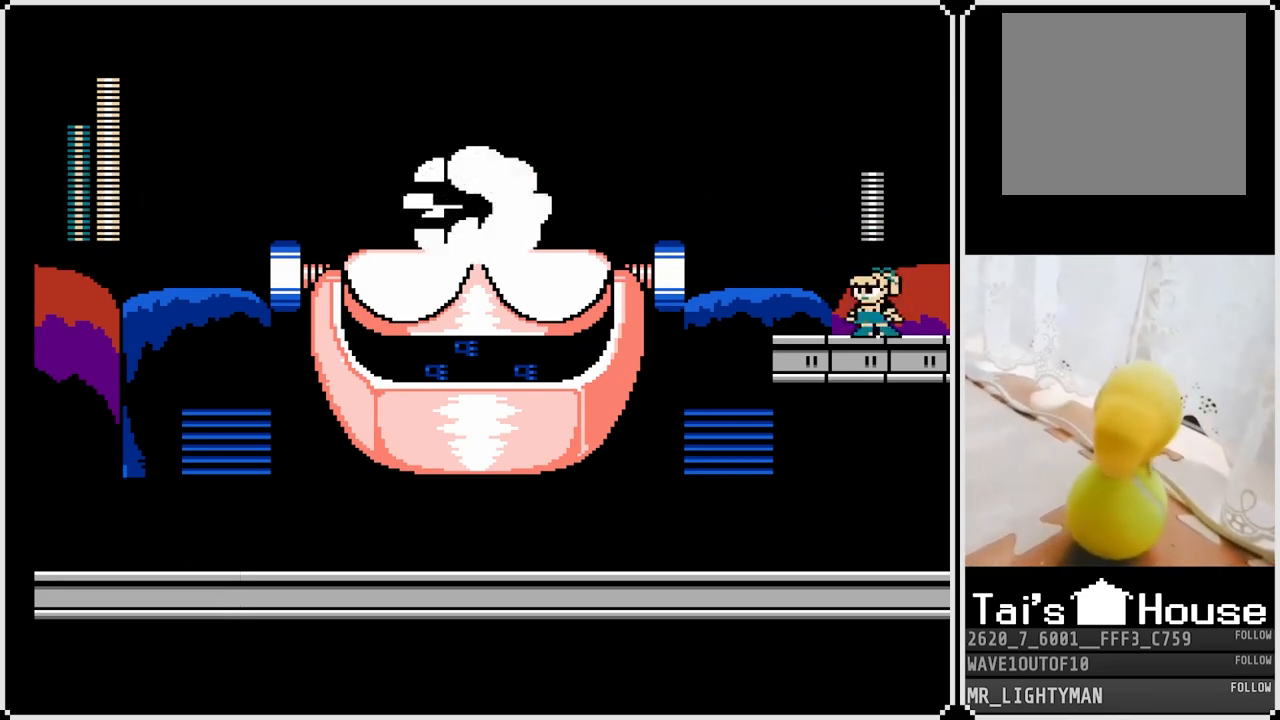
{"buttons": [], "left_stick": "center", "right_stick": "center", "events": [[183, "DPAD_LEFT", "up"]]}
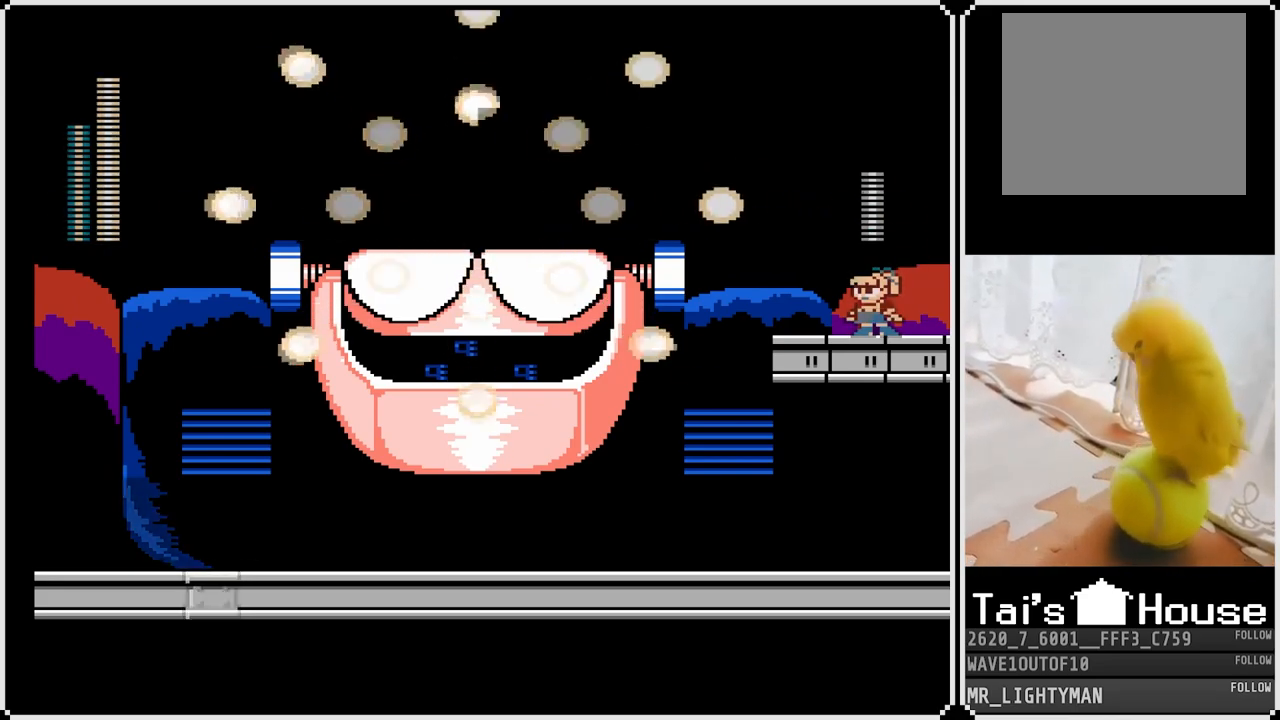
{"buttons": [], "left_stick": "center", "right_stick": "center", "events": [[17, "DPAD_LEFT", "down"], [150, "DPAD_LEFT", "up"], [217, "START", "down"], [383, "START", "up"]]}
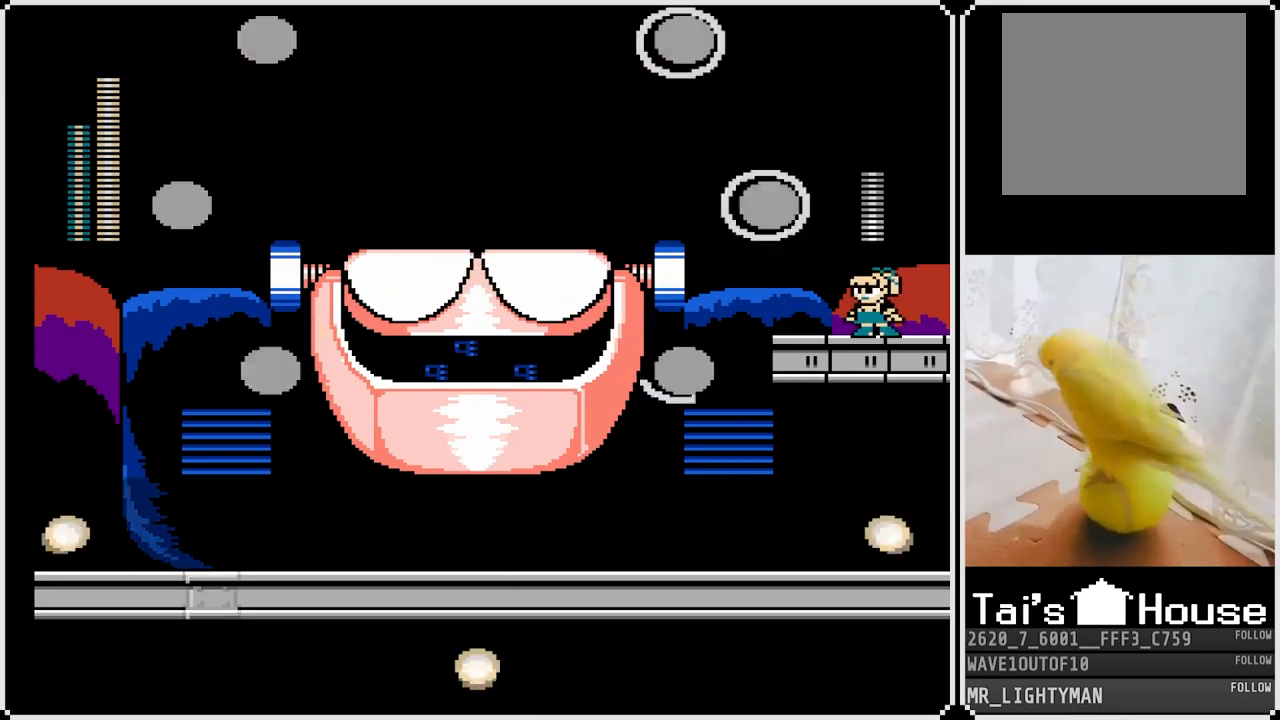
{"buttons": [], "left_stick": "center", "right_stick": "center", "events": []}
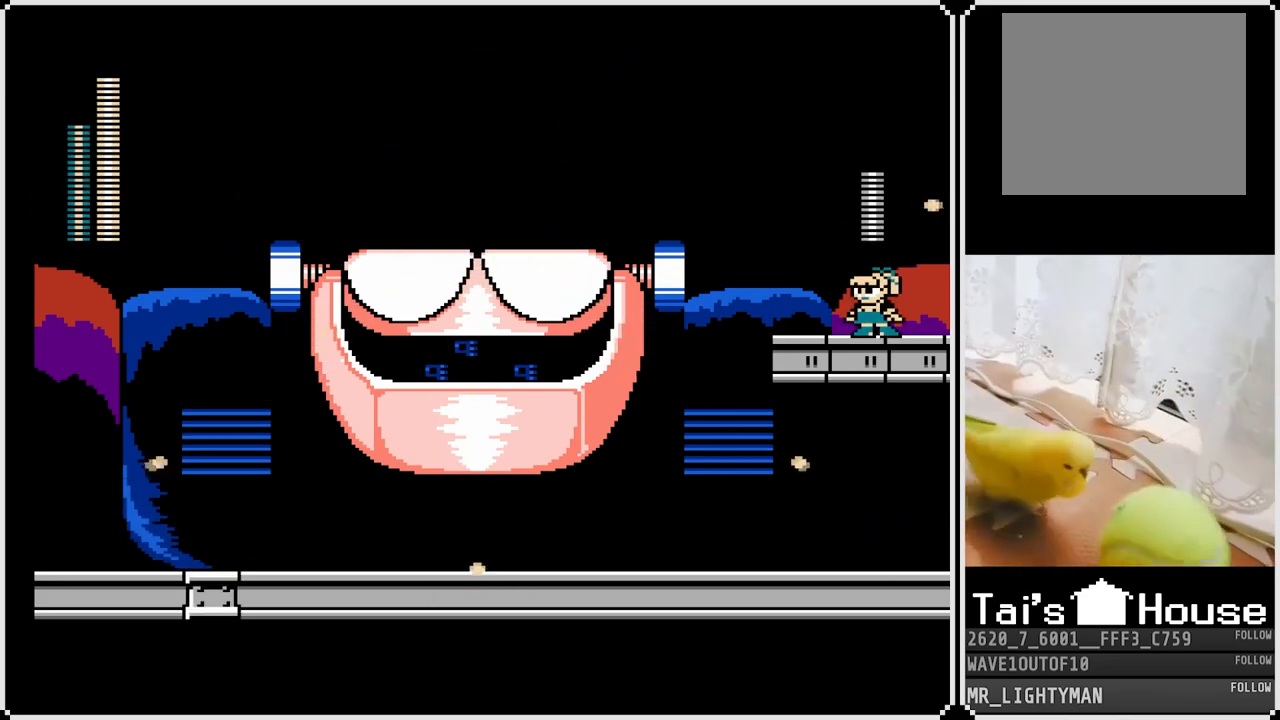
{"buttons": [], "left_stick": "center", "right_stick": "center", "events": []}
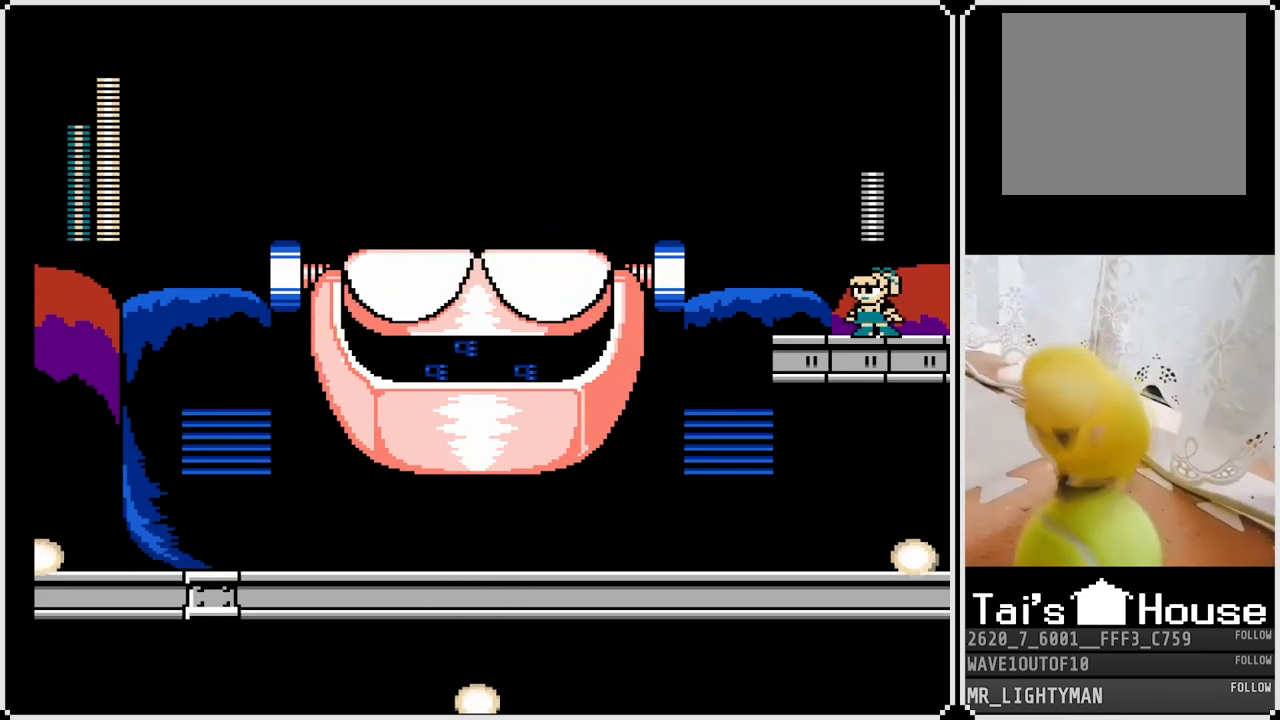
{"buttons": [], "left_stick": "center", "right_stick": "center", "events": []}
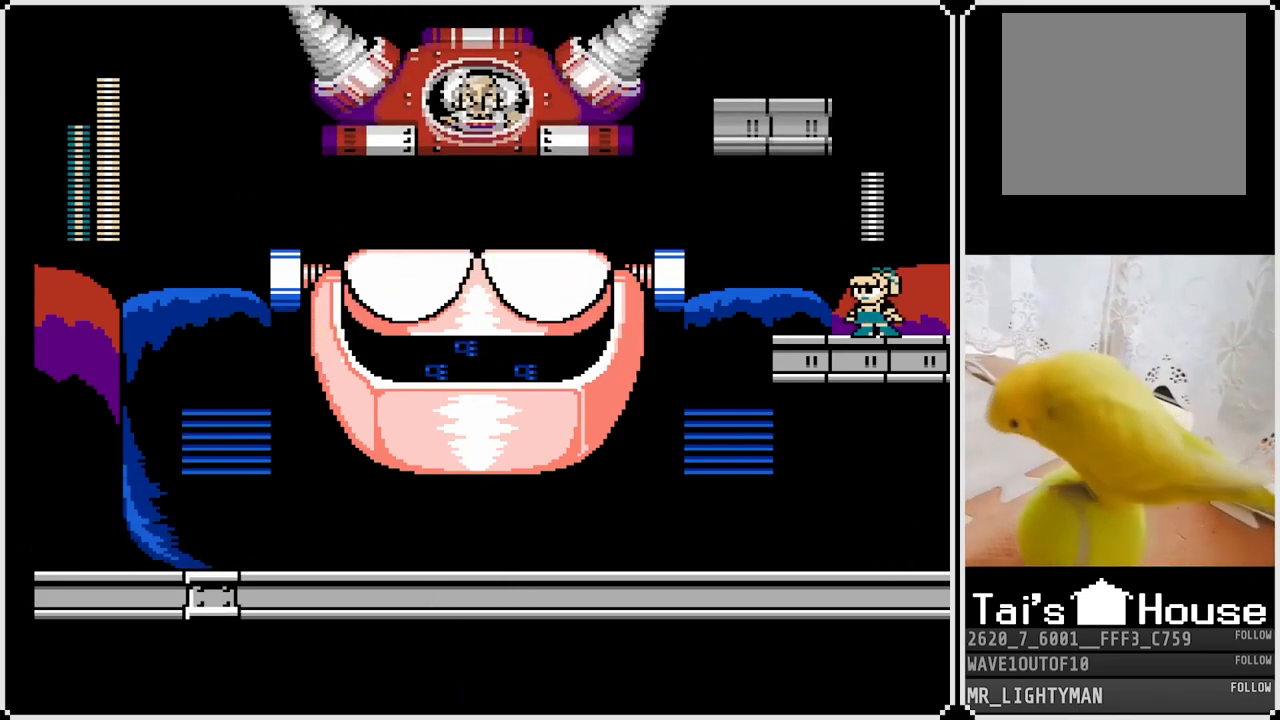
{"buttons": [], "left_stick": "center", "right_stick": "center", "events": [[267, "START", "down"], [483, "START", "up"]]}